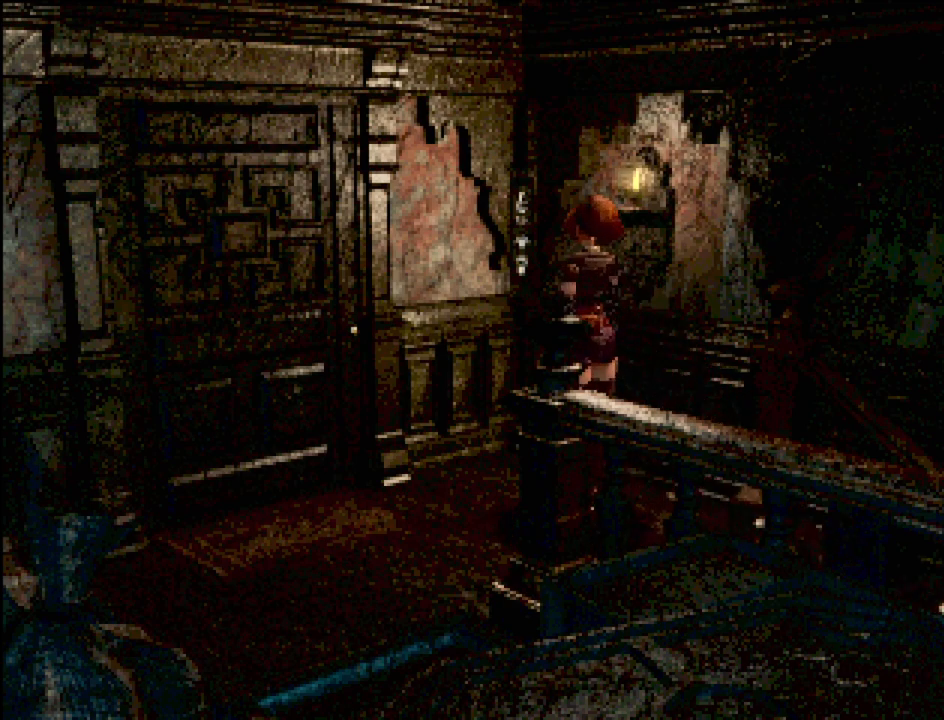
Gameplay with a controller (PlayStation layout); each line is a JSON object with the inputs held at the frame after it. "events" lists button and stick changes between this image and that frame as [ms after this image, input, new state], when the widget could be followed in between. Not read: L3 R3.
{"buttons": ["DPAD_LEFT"], "events": [[233, "CIRCLE", "down"], [233, "DPAD_LEFT", "down"], [450, "CIRCLE", "up"]]}
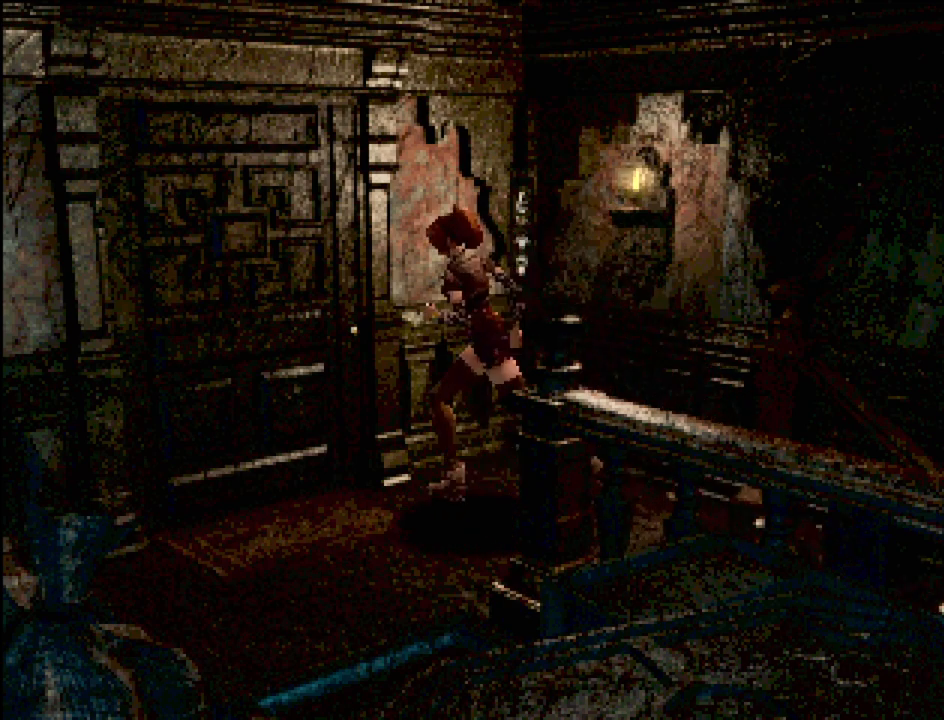
{"buttons": [], "events": [[17, "DPAD_LEFT", "up"]]}
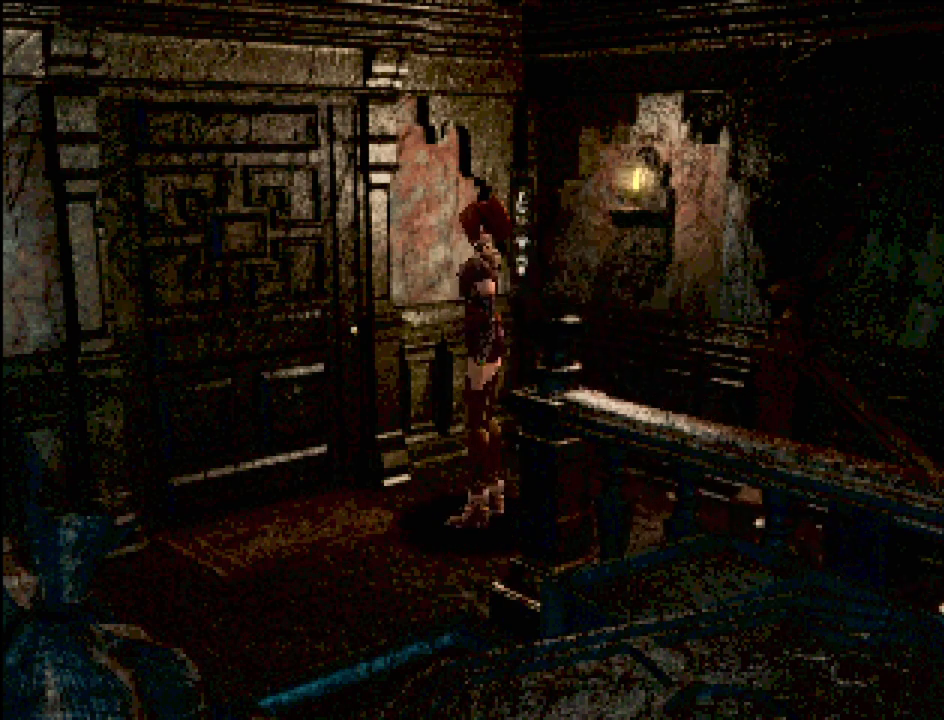
{"buttons": [], "events": []}
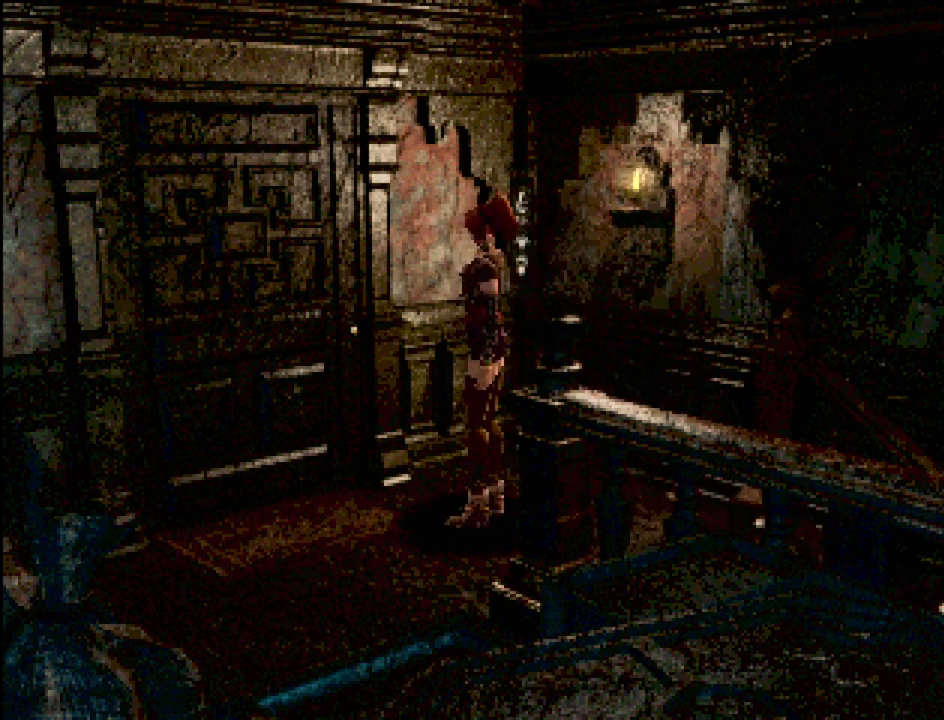
{"buttons": [], "events": []}
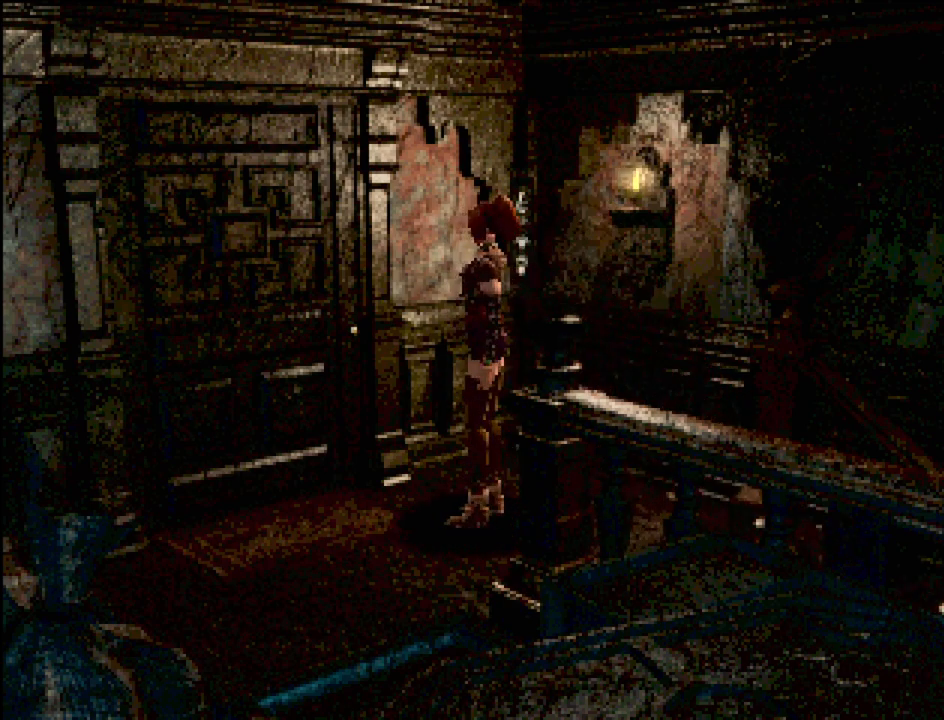
{"buttons": [], "events": []}
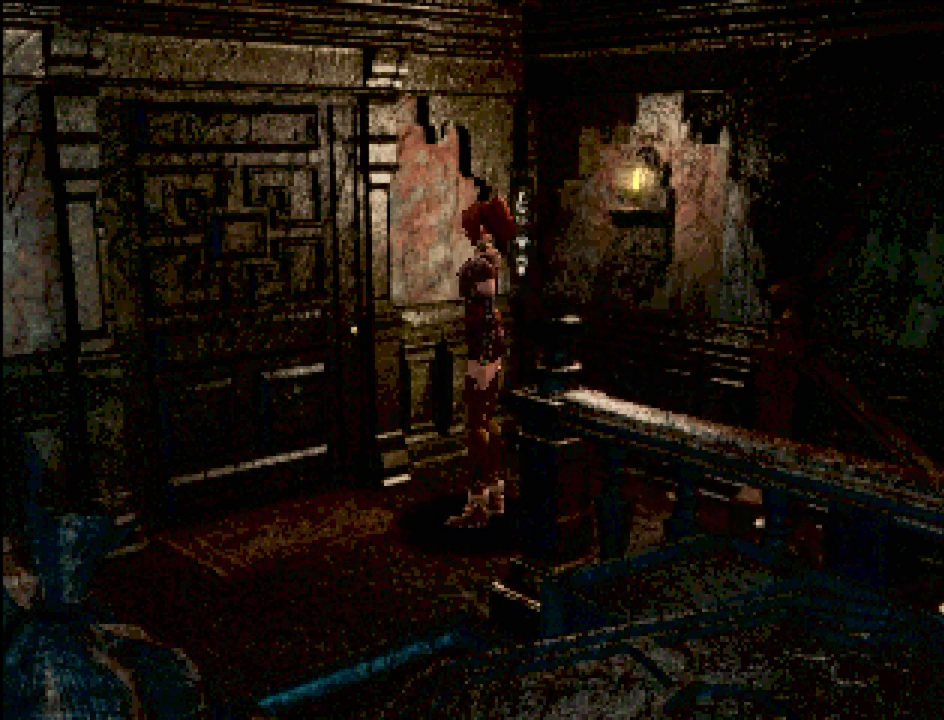
{"buttons": [], "events": []}
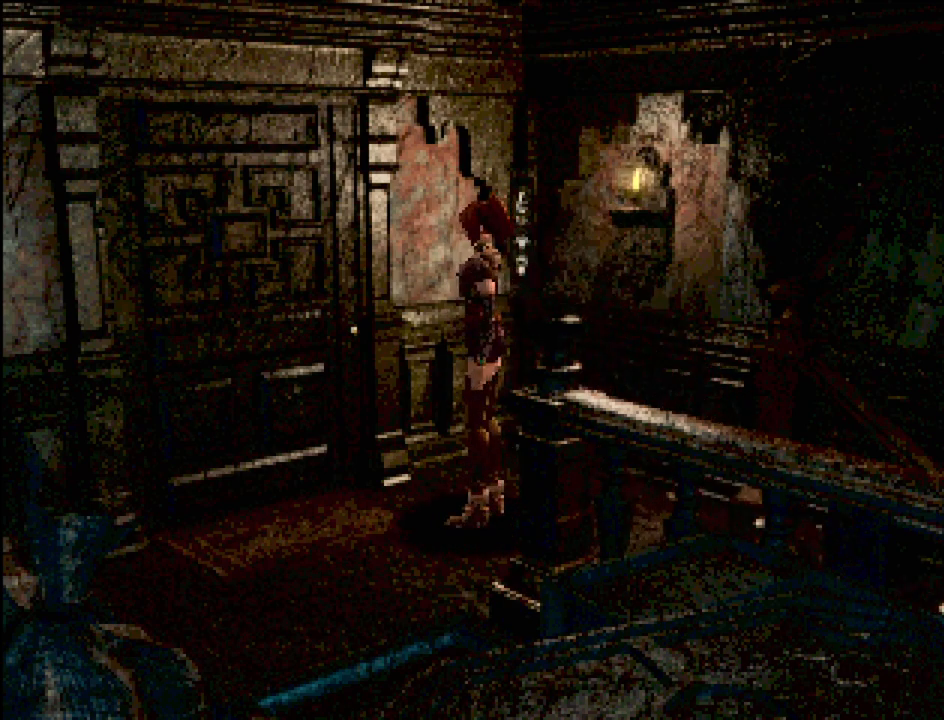
{"buttons": [], "events": []}
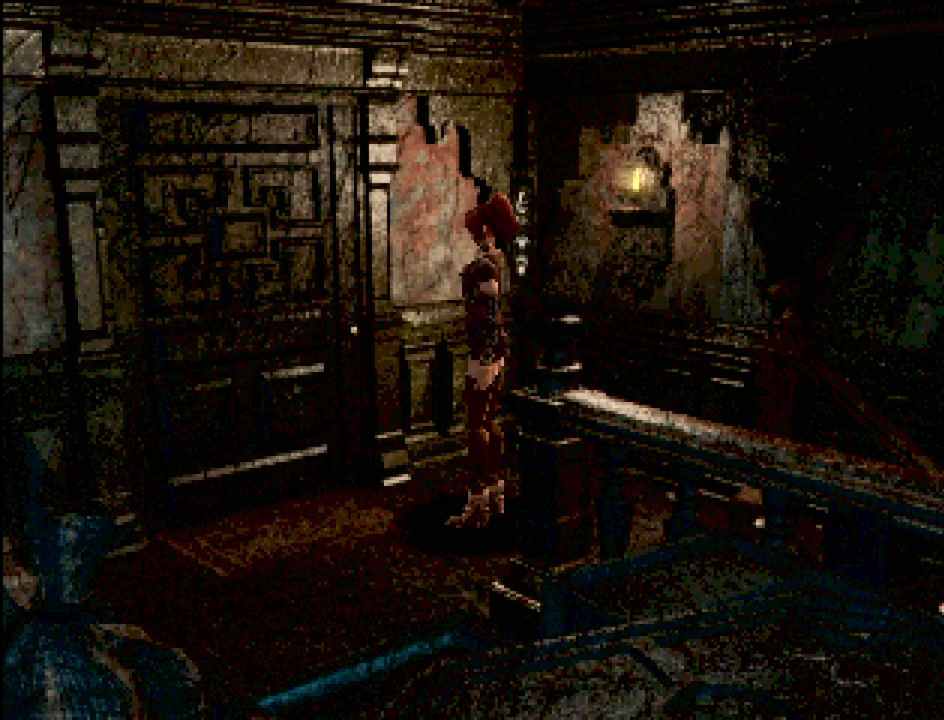
{"buttons": [], "events": []}
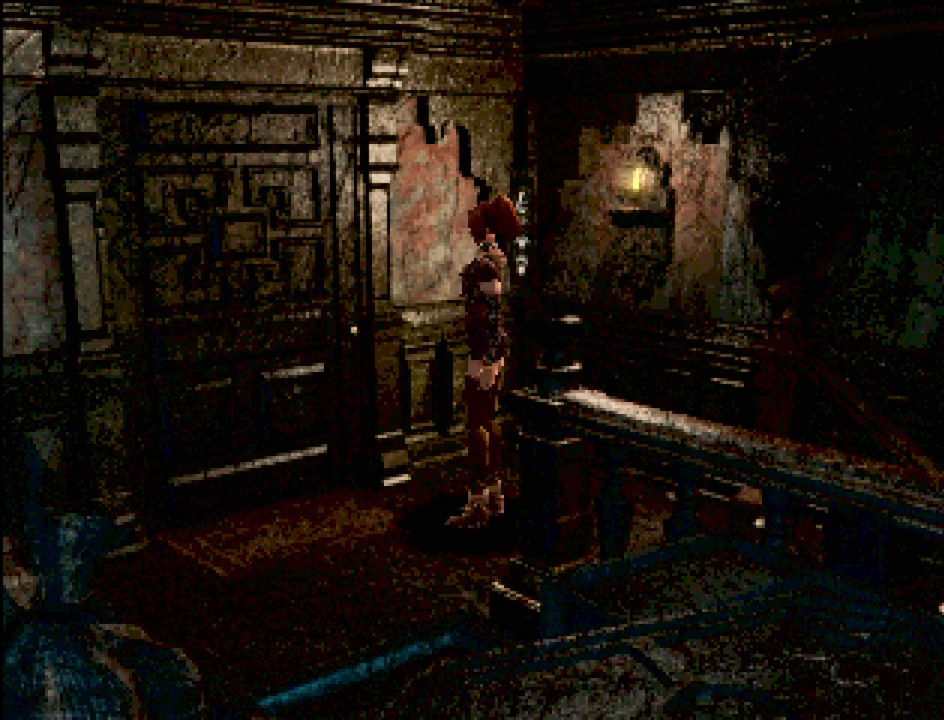
{"buttons": [], "events": []}
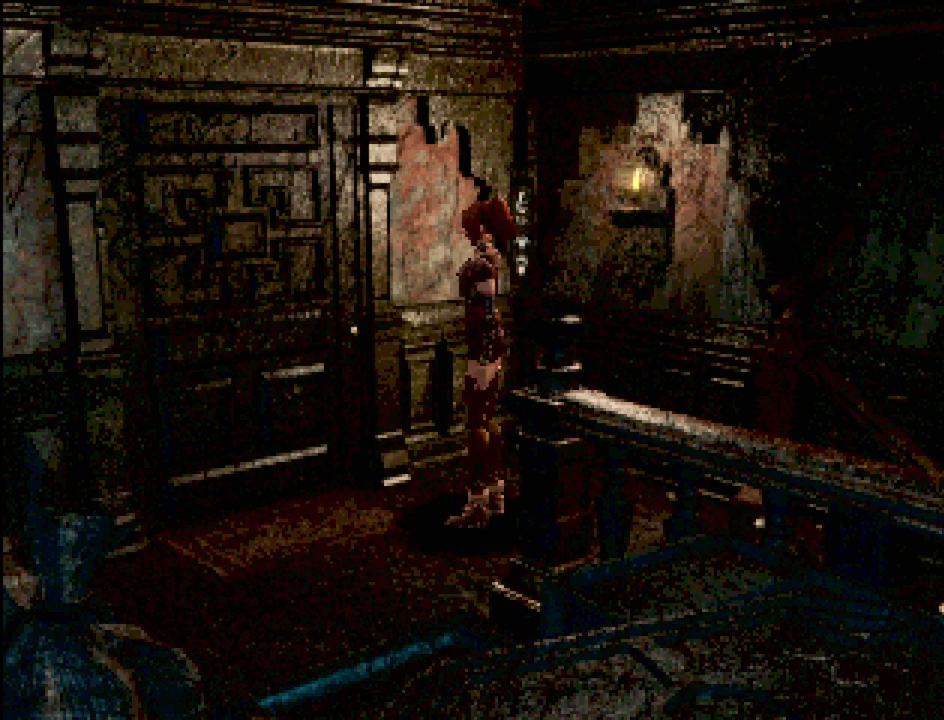
{"buttons": ["CIRCLE", "DPAD_LEFT"], "events": [[133, "CIRCLE", "down"], [150, "DPAD_LEFT", "down"]]}
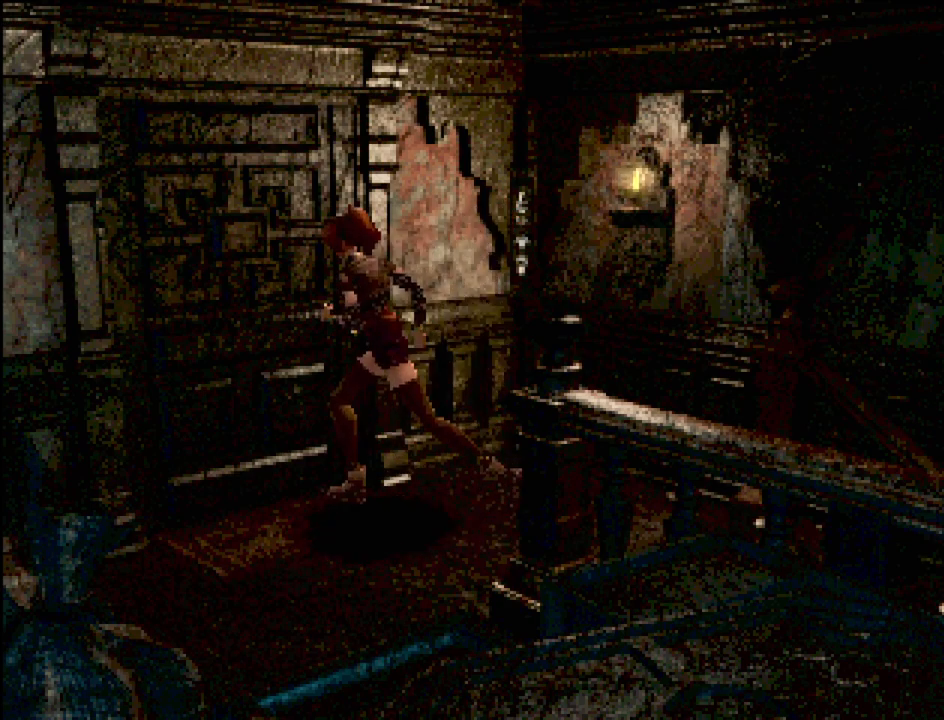
{"buttons": [], "events": [[67, "CIRCLE", "up"], [117, "DPAD_LEFT", "up"], [167, "CROSS", "down"], [167, "DPAD_UP", "down"], [300, "CROSS", "up"], [300, "DPAD_UP", "up"]]}
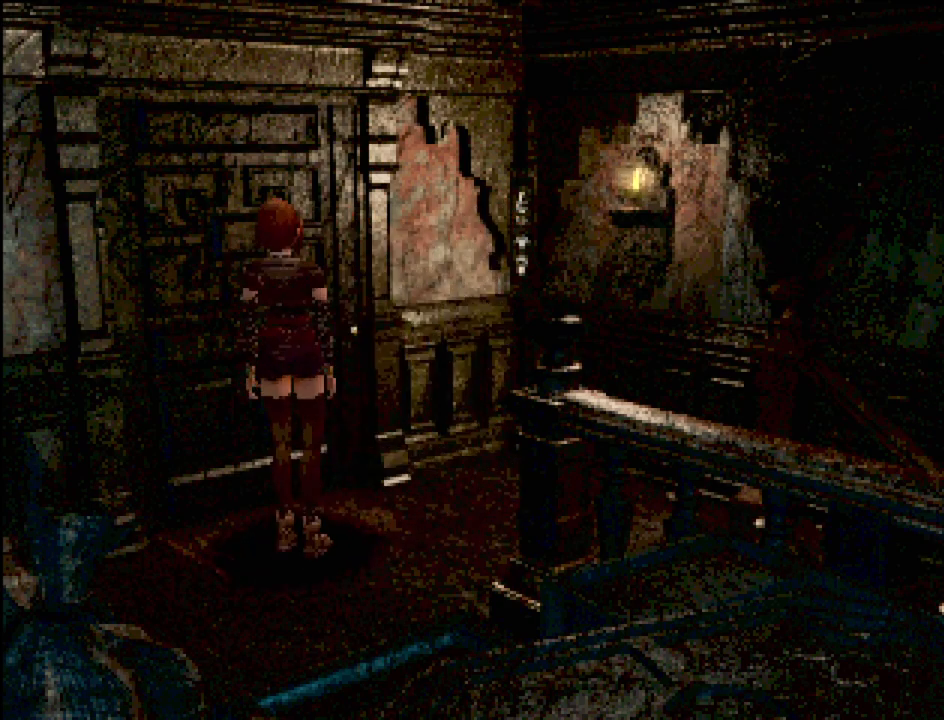
{"buttons": [], "events": [[183, "CROSS", "down"], [333, "CROSS", "up"]]}
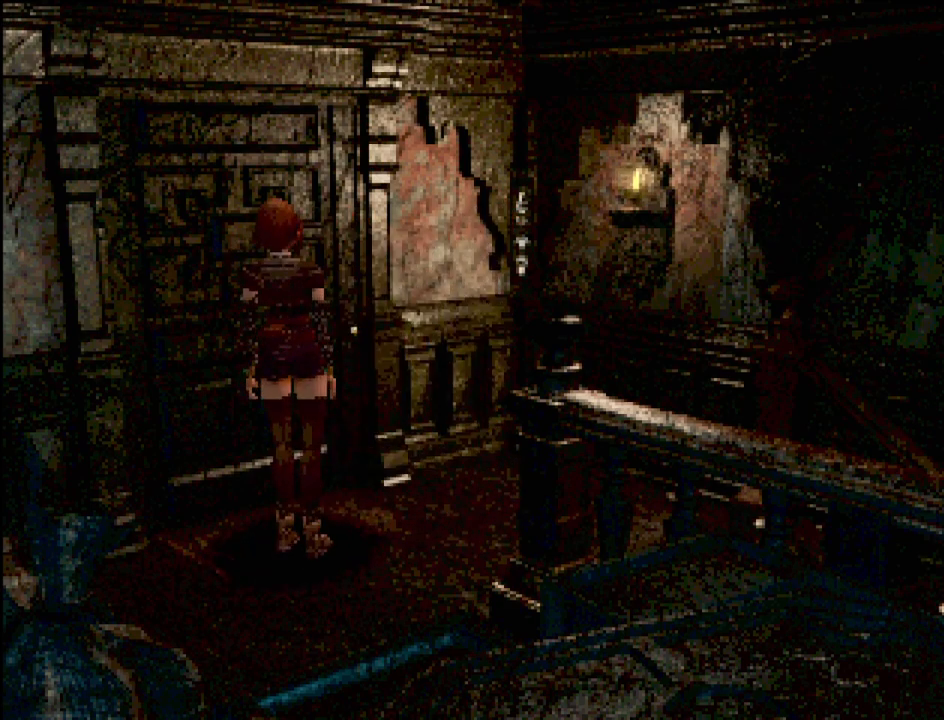
{"buttons": [], "events": []}
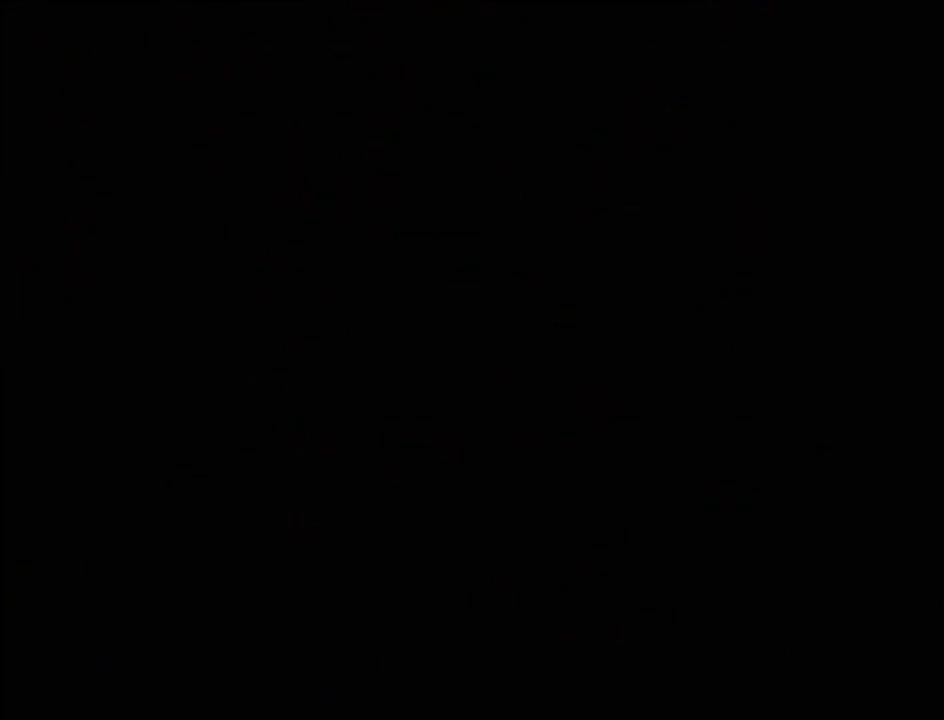
{"buttons": [], "events": []}
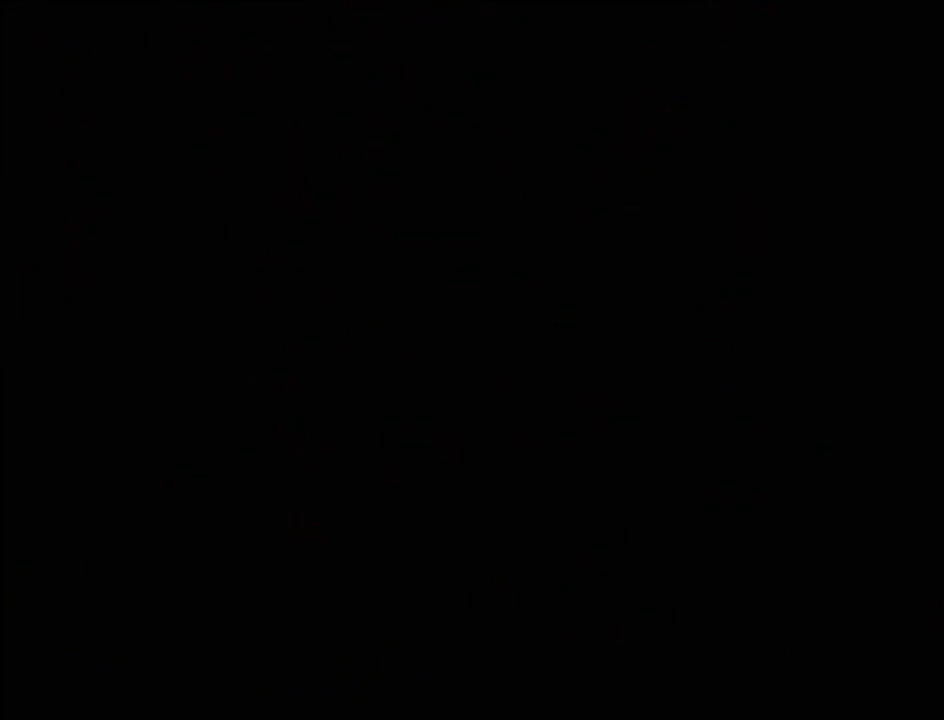
{"buttons": [], "events": []}
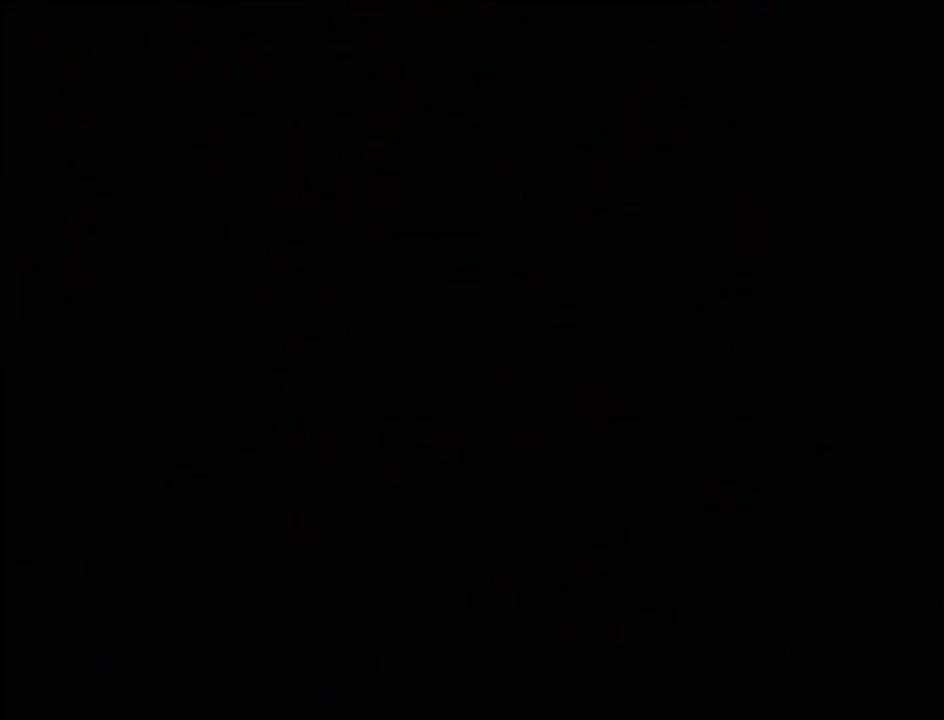
{"buttons": [], "events": []}
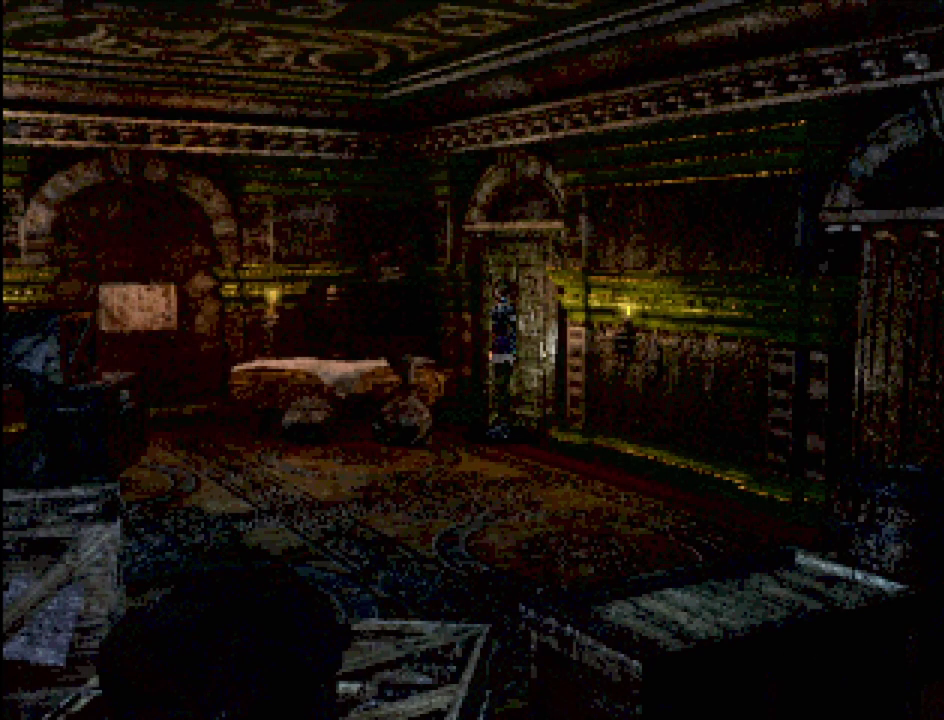
{"buttons": [], "events": []}
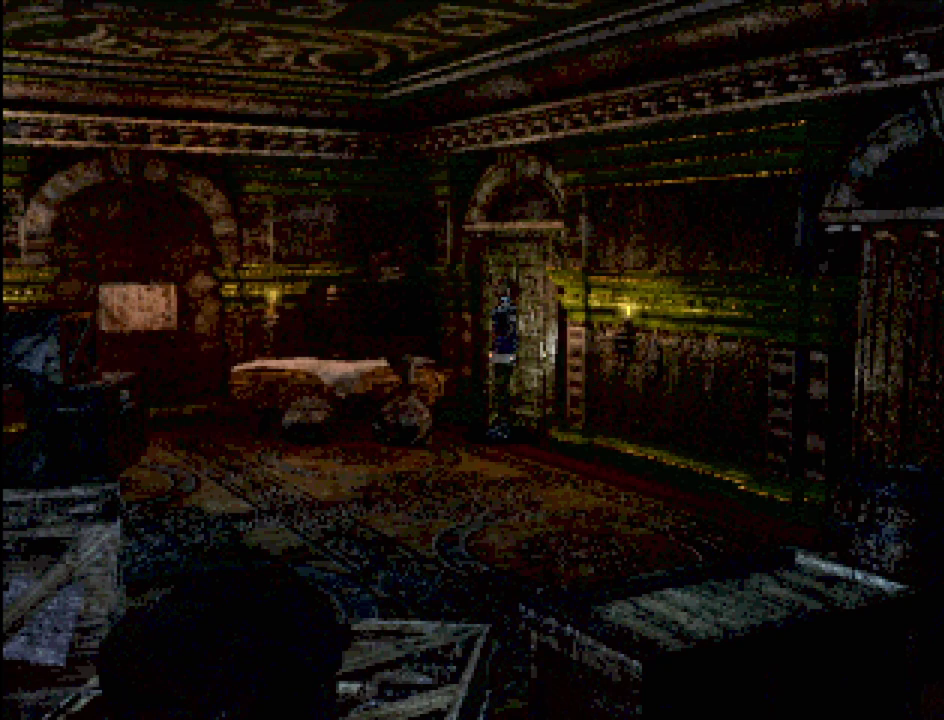
{"buttons": [], "events": []}
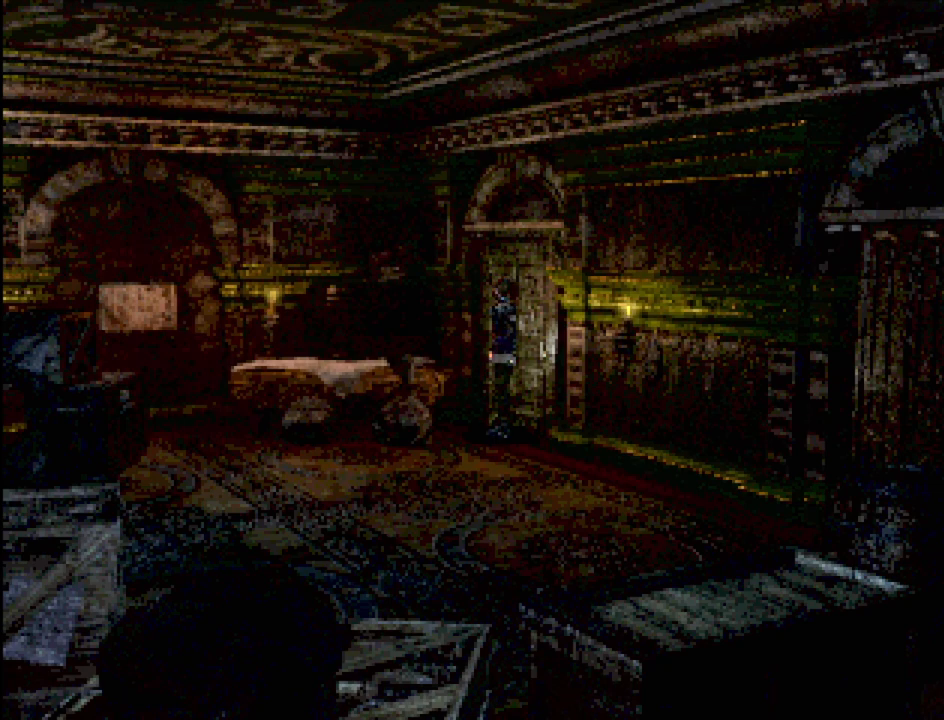
{"buttons": [], "events": []}
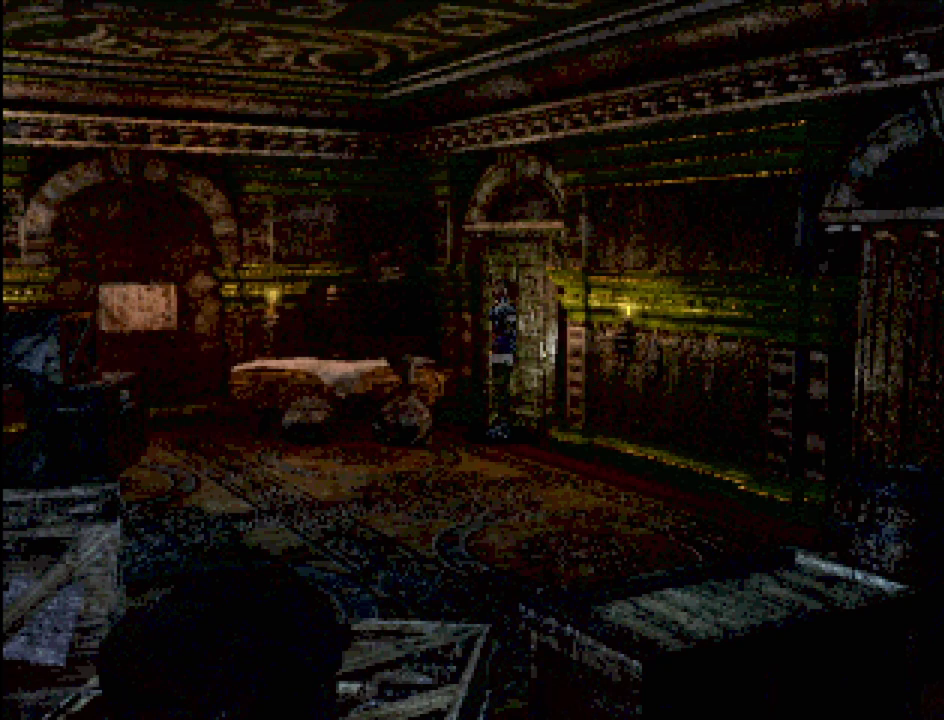
{"buttons": ["CIRCLE", "DPAD_DOWN", "DPAD_LEFT"], "events": [[350, "CIRCLE", "down"], [383, "DPAD_DOWN", "down"], [383, "DPAD_LEFT", "down"]]}
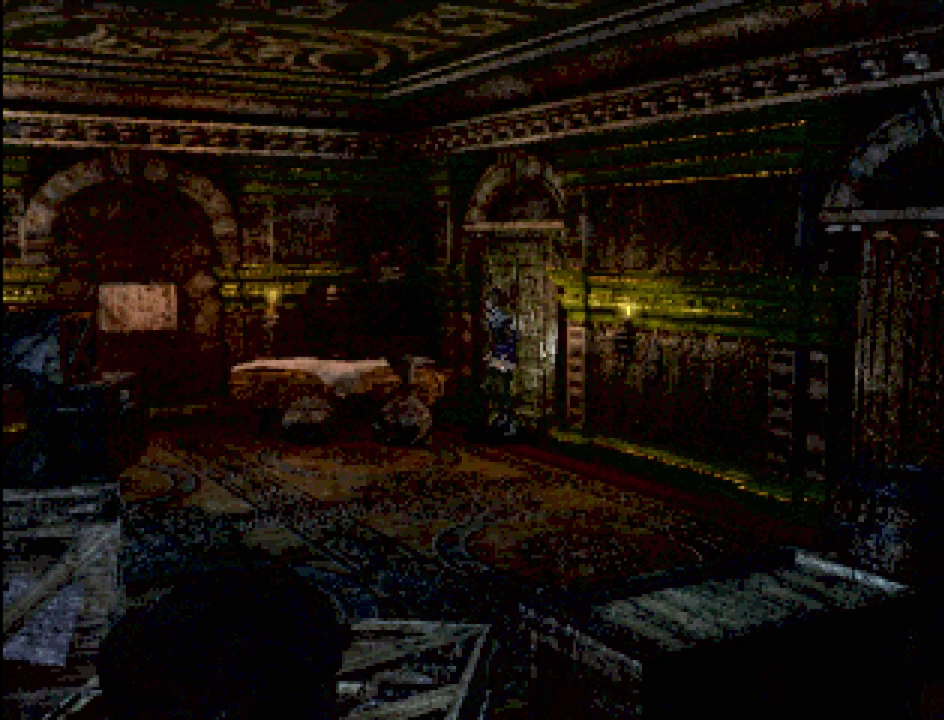
{"buttons": ["CROSS", "CIRCLE", "DPAD_LEFT"], "events": [[83, "DPAD_DOWN", "up"], [350, "CROSS", "down"]]}
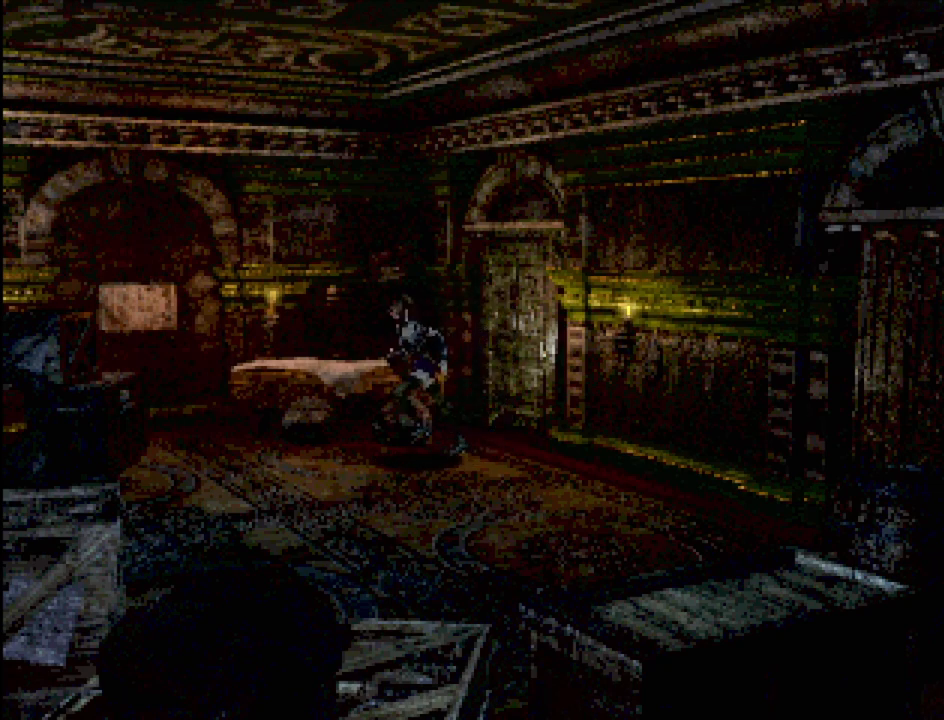
{"buttons": ["CIRCLE", "DPAD_DOWN", "DPAD_LEFT"], "events": [[17, "CROSS", "up"], [100, "CROSS", "down"], [267, "CROSS", "up"], [333, "CROSS", "down"], [367, "DPAD_DOWN", "down"], [483, "CROSS", "up"]]}